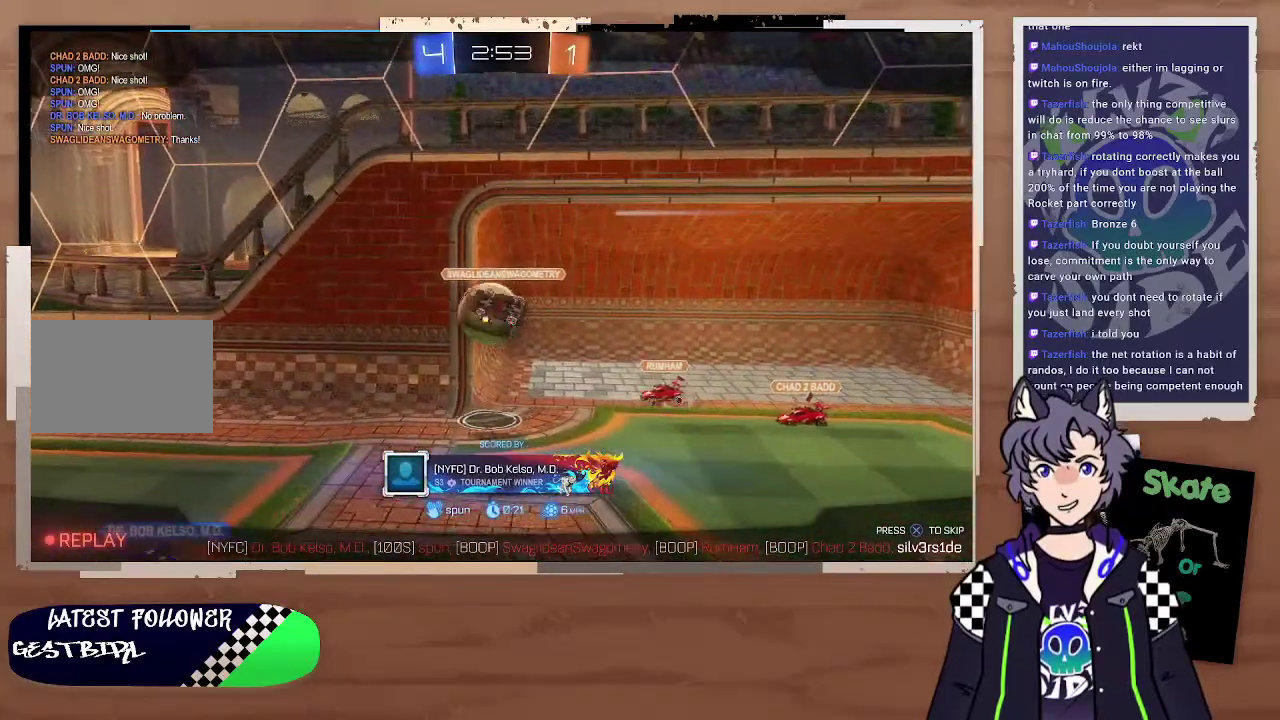
Gameplay with a controller (PlayStation layout); each line is a JSON object with the inputs held at the frame after it. "events" lists button and stick changes between this image and that frame as [ms after this image, input, new state], when the widget could be followed in between. Not read: L1.
{"buttons": ["CROSS"], "left_stick": "center", "right_stick": "center", "events": [[367, "CROSS", "down"]]}
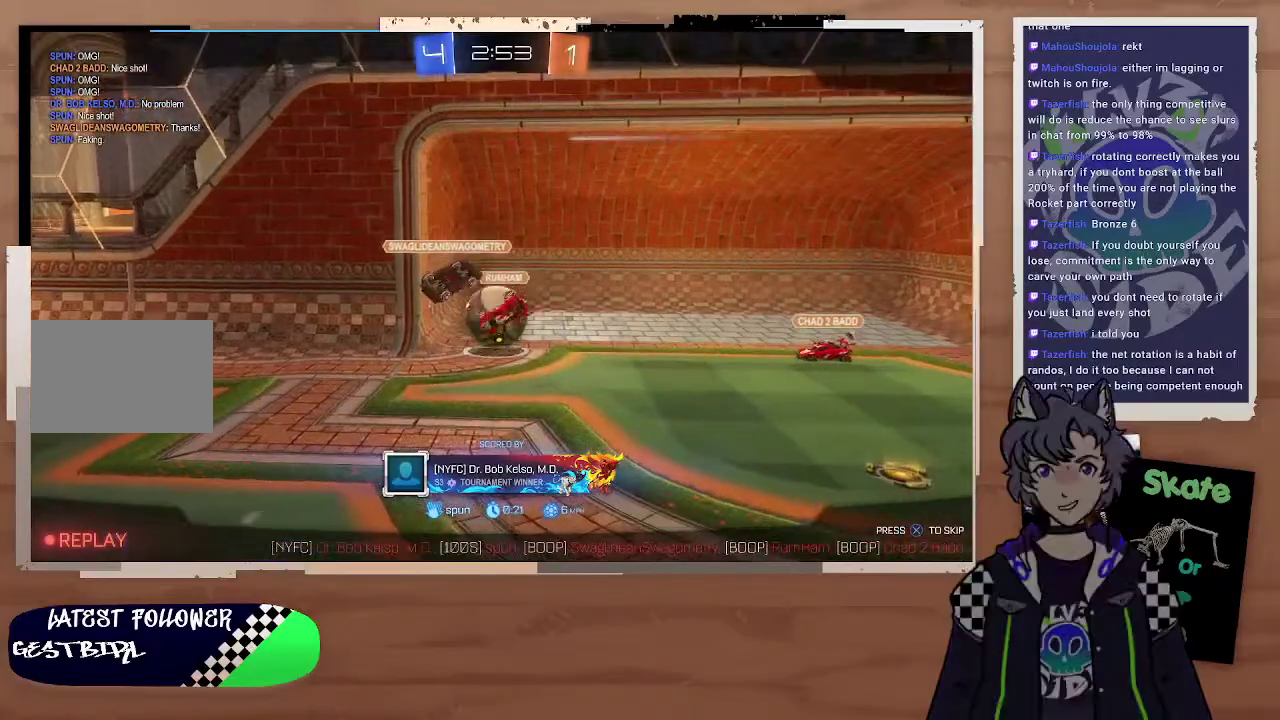
{"buttons": ["CROSS"], "left_stick": "center", "right_stick": "center", "events": [[200, "CROSS", "up"], [467, "CROSS", "down"]]}
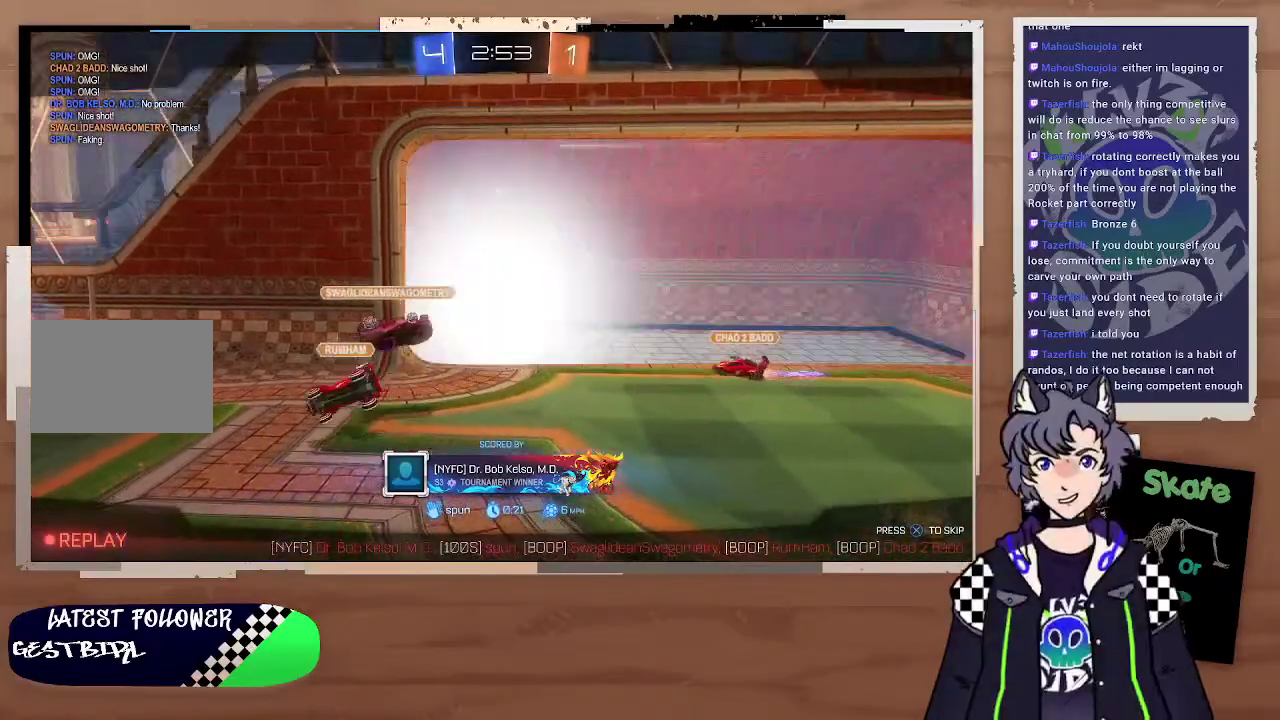
{"buttons": [], "left_stick": "center", "right_stick": "center", "events": [[200, "CROSS", "up"]]}
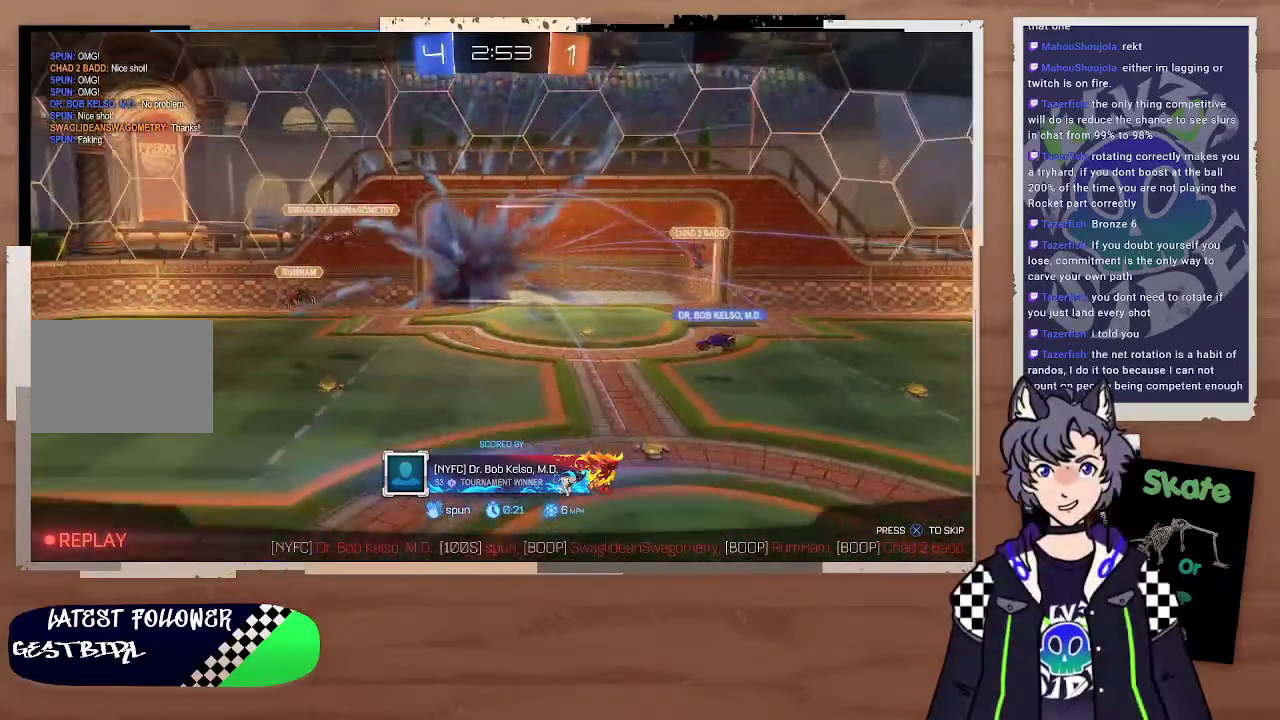
{"buttons": [], "left_stick": "center", "right_stick": "center", "events": []}
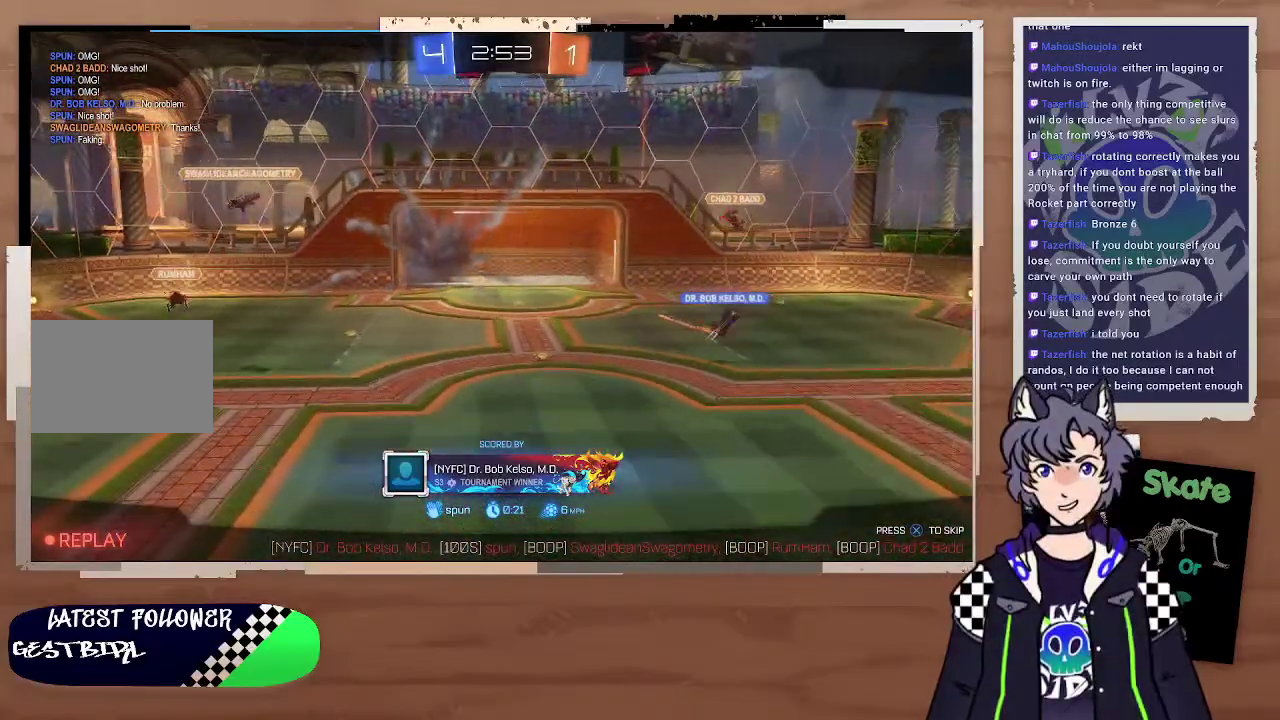
{"buttons": [], "left_stick": "center", "right_stick": "center", "events": []}
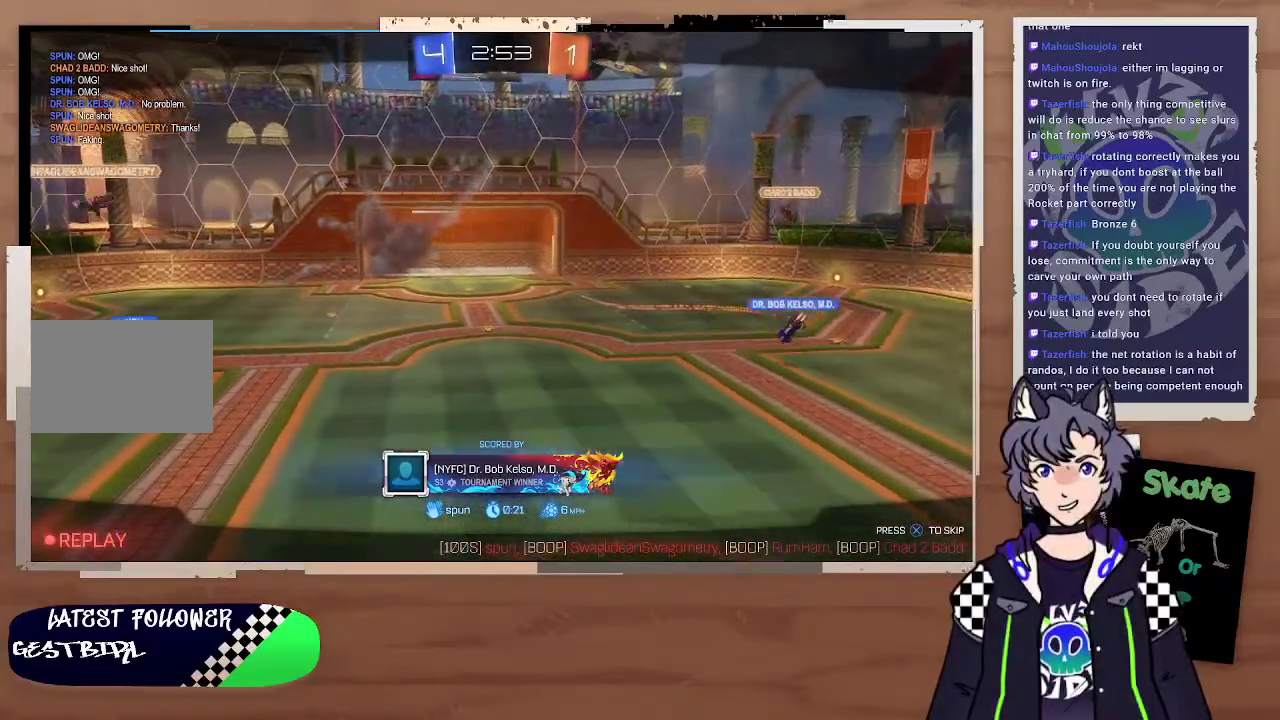
{"buttons": [], "left_stick": "center", "right_stick": "center", "events": []}
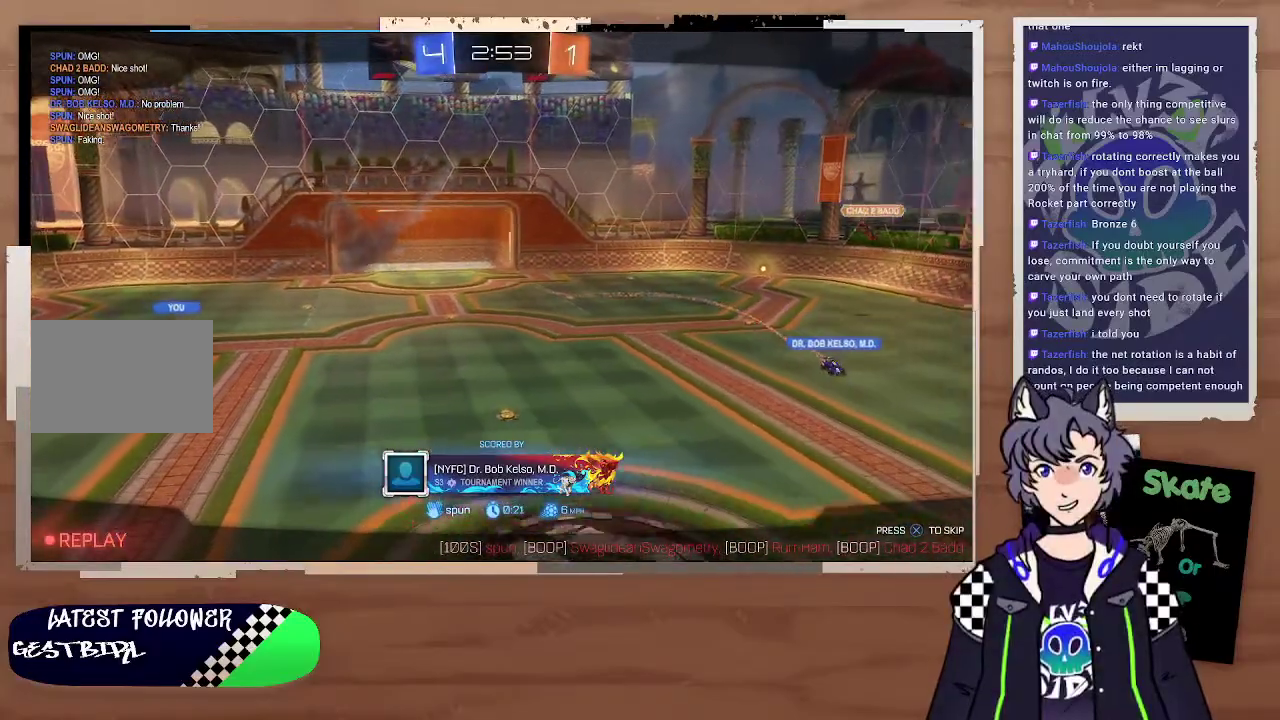
{"buttons": [], "left_stick": "center", "right_stick": "center", "events": []}
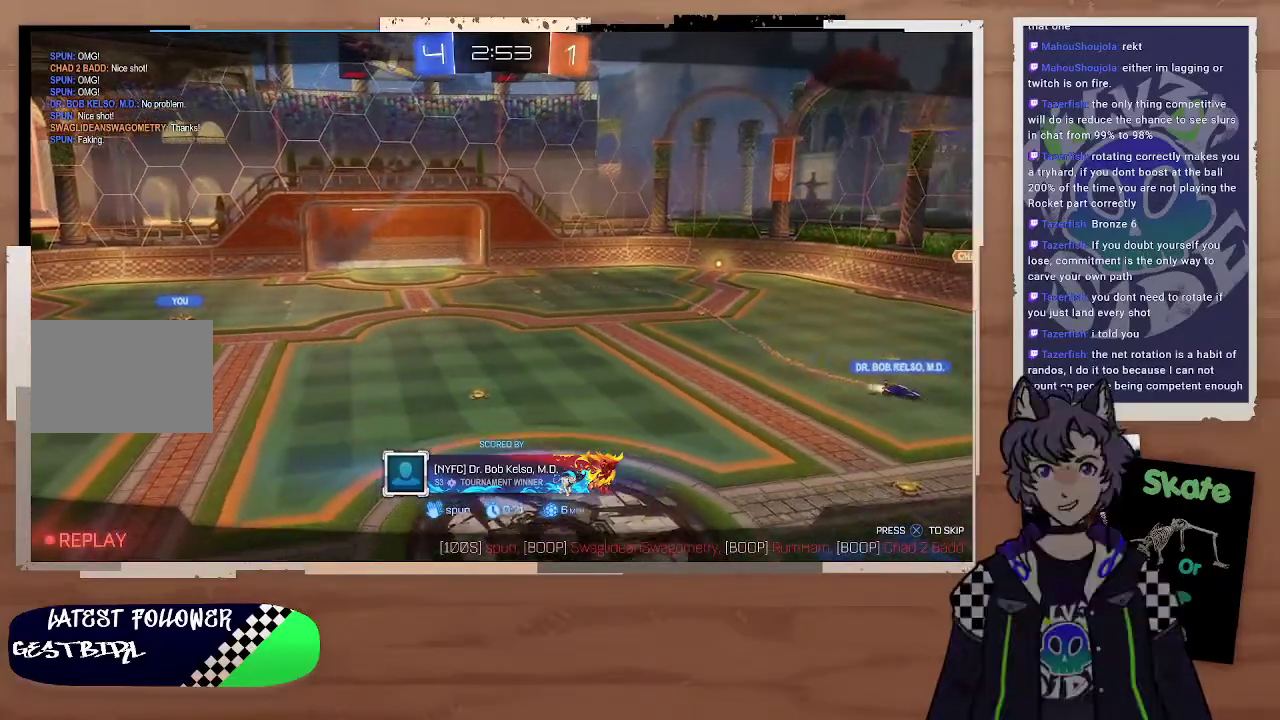
{"buttons": [], "left_stick": "center", "right_stick": "center", "events": []}
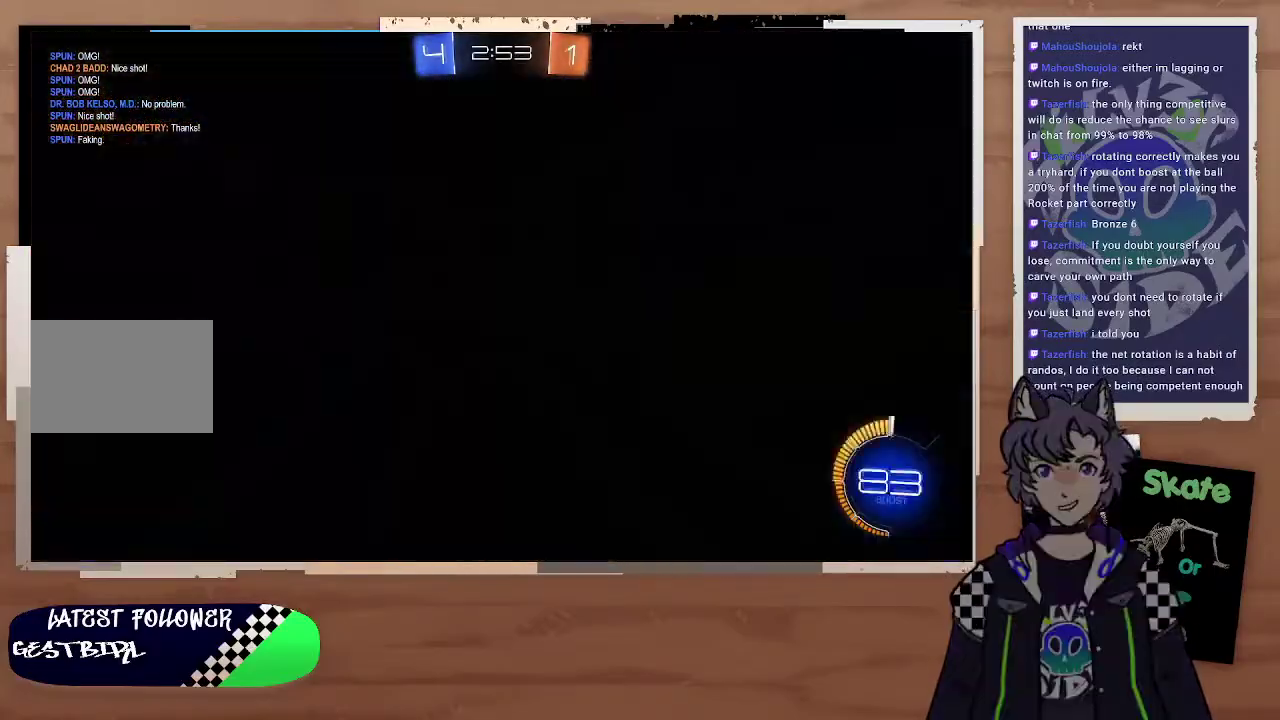
{"buttons": [], "left_stick": "center", "right_stick": "center"}
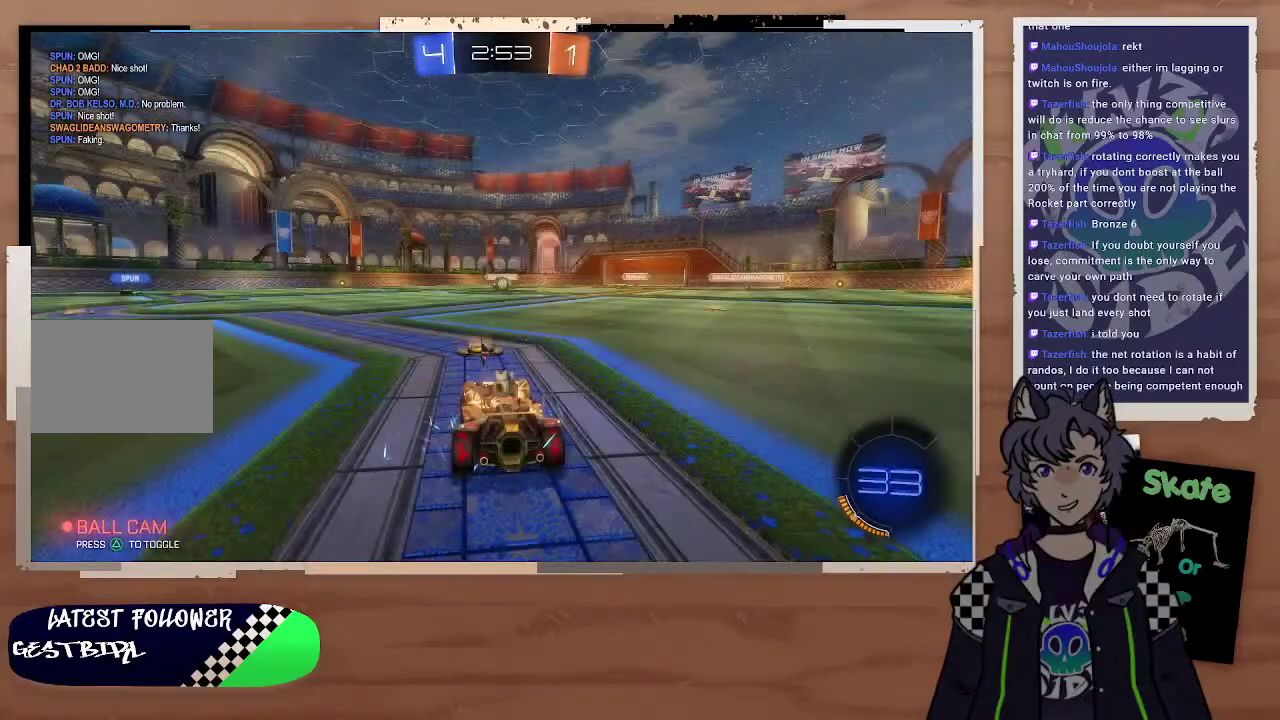
{"buttons": [], "left_stick": "center", "right_stick": "left"}
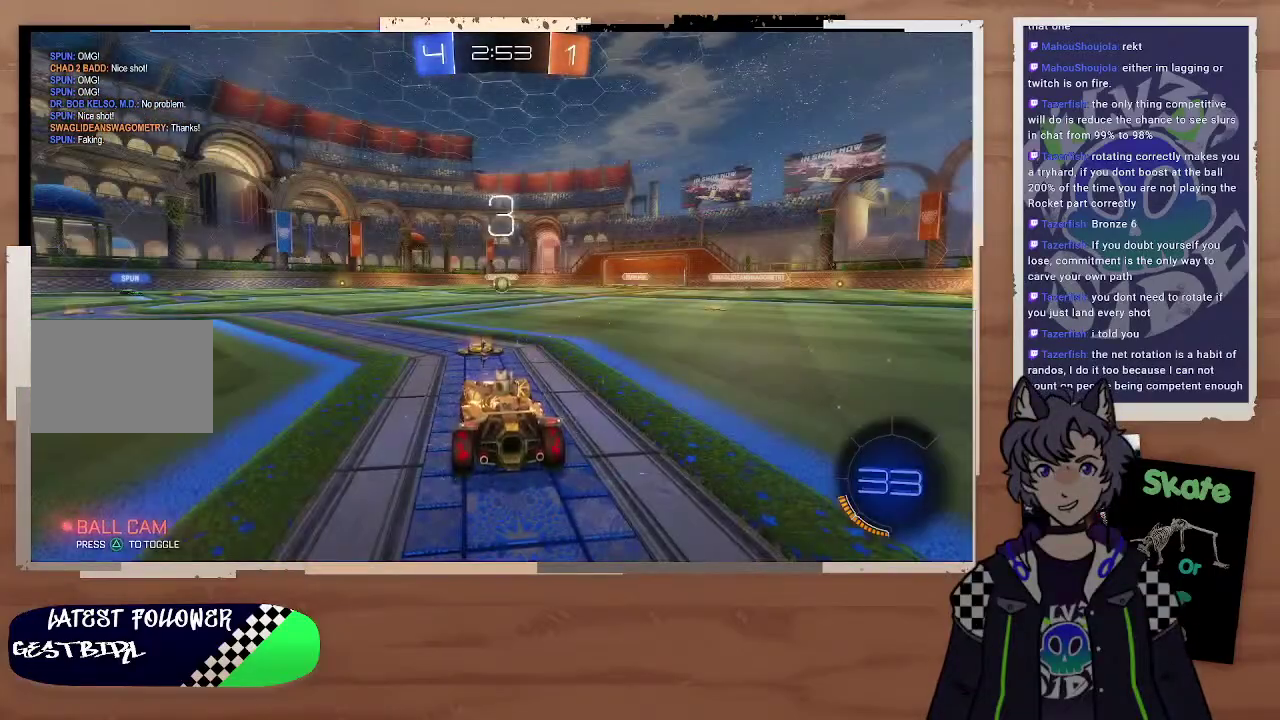
{"buttons": [], "left_stick": "center", "right_stick": "center"}